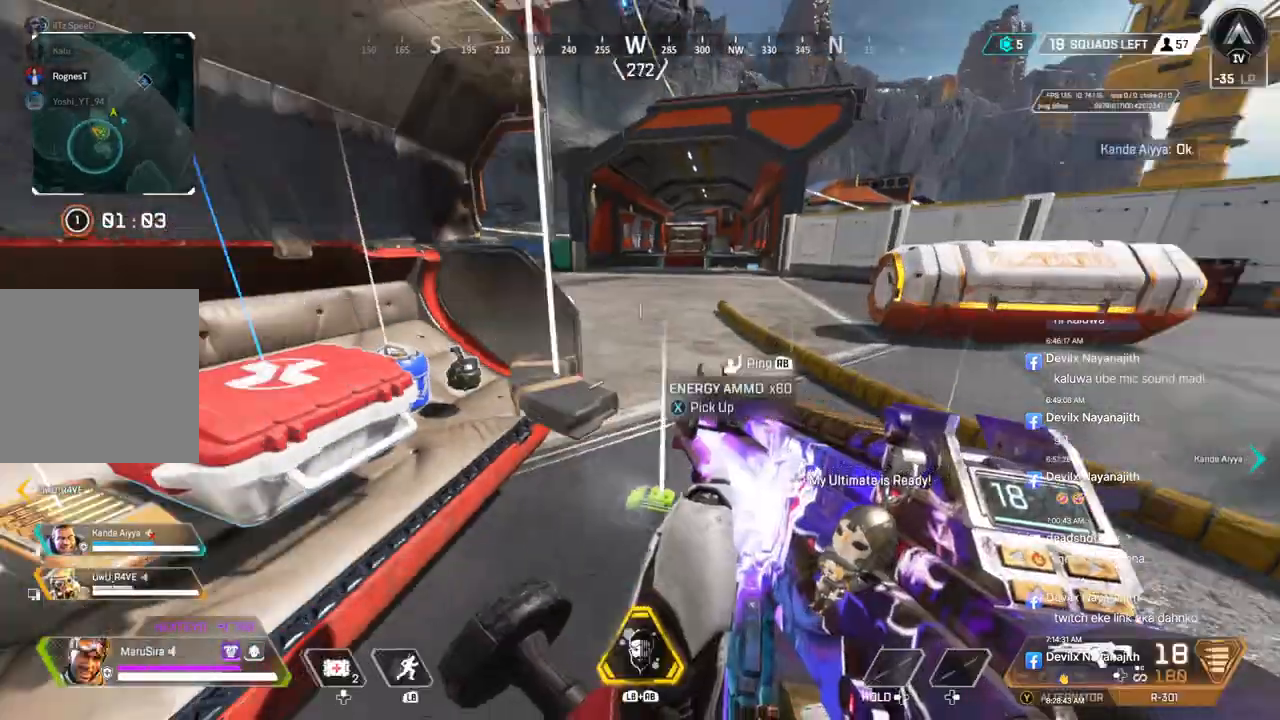
Gameplay with a controller (Xbox layout); each line is a JSON object with the inputs held at the frame after it. "events" lists button and stick changes between this image and that frame as [ms after this image, input, new state], when the widget could be followed in between. Not read: HOME L3.
{"buttons": ["X"], "left_stick": "center", "right_stick": "center", "events": [[33, "right_stick", "left"], [133, "left_stick", "up"], [133, "right_stick", "center"], [267, "right_stick", "left"], [300, "left_stick", "center"], [367, "right_stick", "center"], [433, "X", "down"]]}
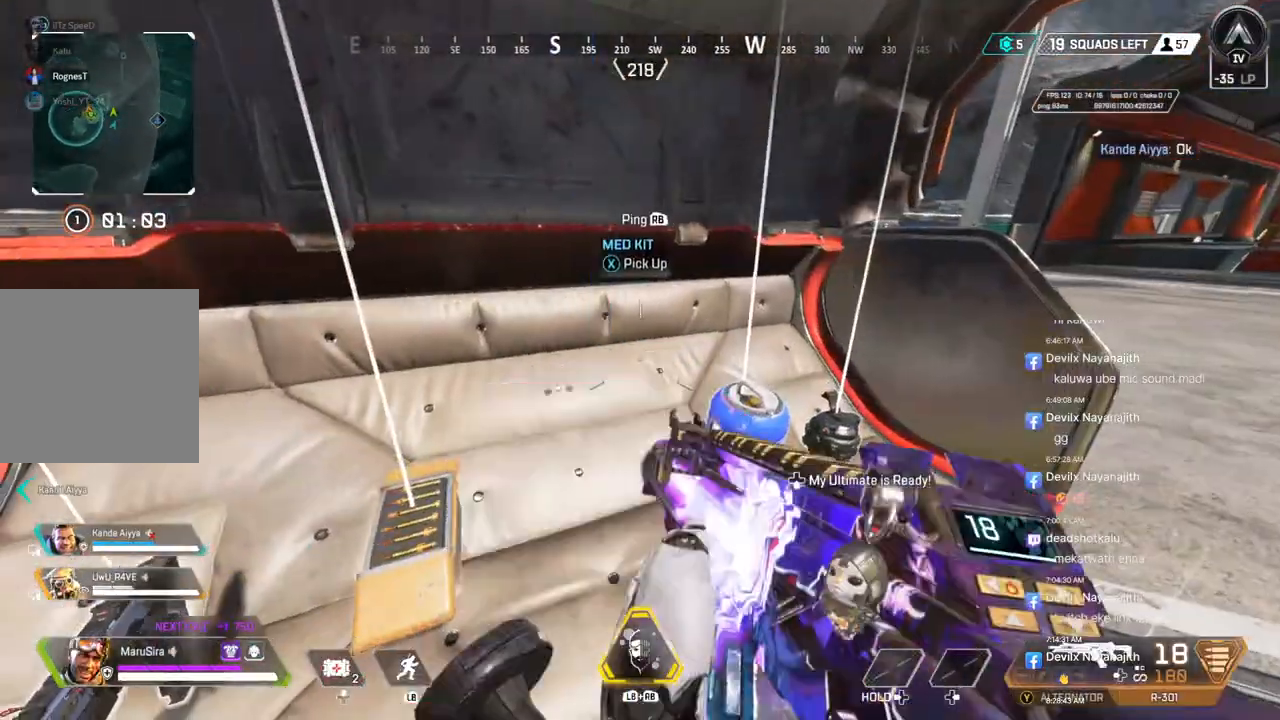
{"buttons": ["X"], "left_stick": "up", "right_stick": "center", "events": [[67, "right_stick", "left"], [100, "X", "up"], [133, "left_stick", "down"], [167, "right_stick", "center"], [233, "X", "down"], [367, "left_stick", "center"], [400, "X", "up"], [400, "right_stick", "up-right"], [467, "right_stick", "center"], [500, "X", "down"], [500, "left_stick", "up"]]}
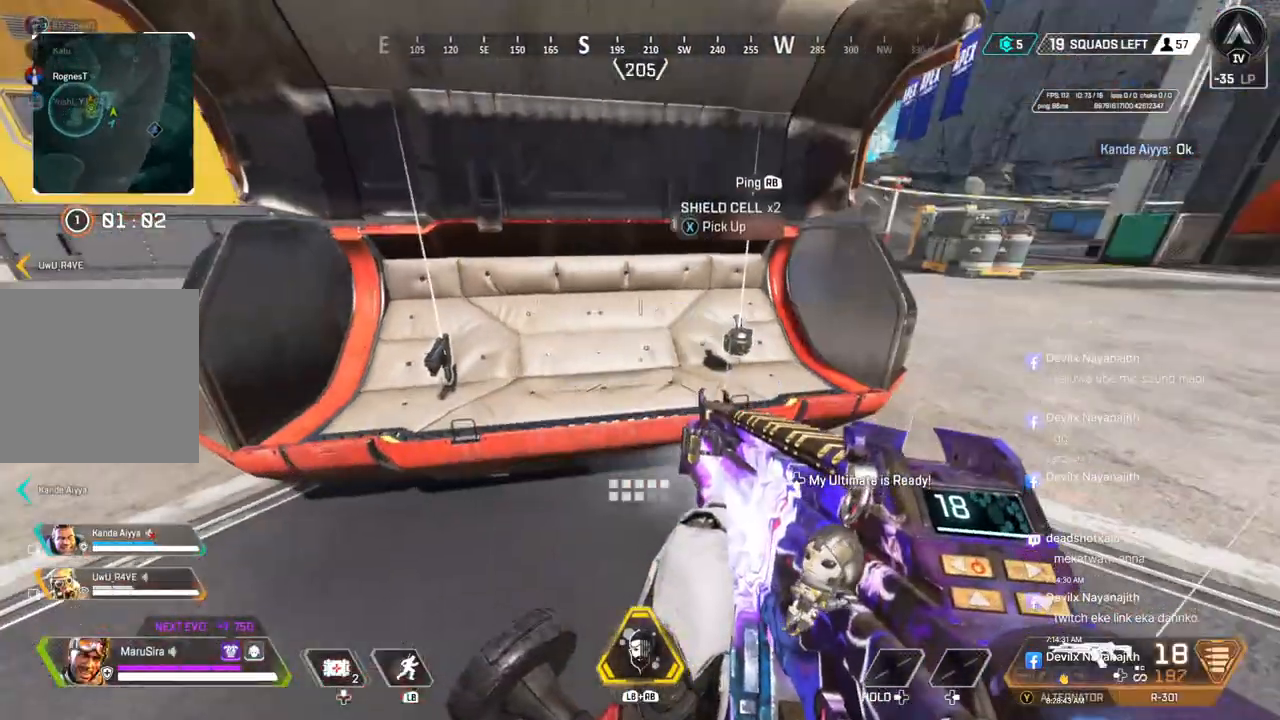
{"buttons": [], "left_stick": "up", "right_stick": "center", "events": [[133, "X", "up"], [167, "right_stick", "up-right"], [367, "right_stick", "center"]]}
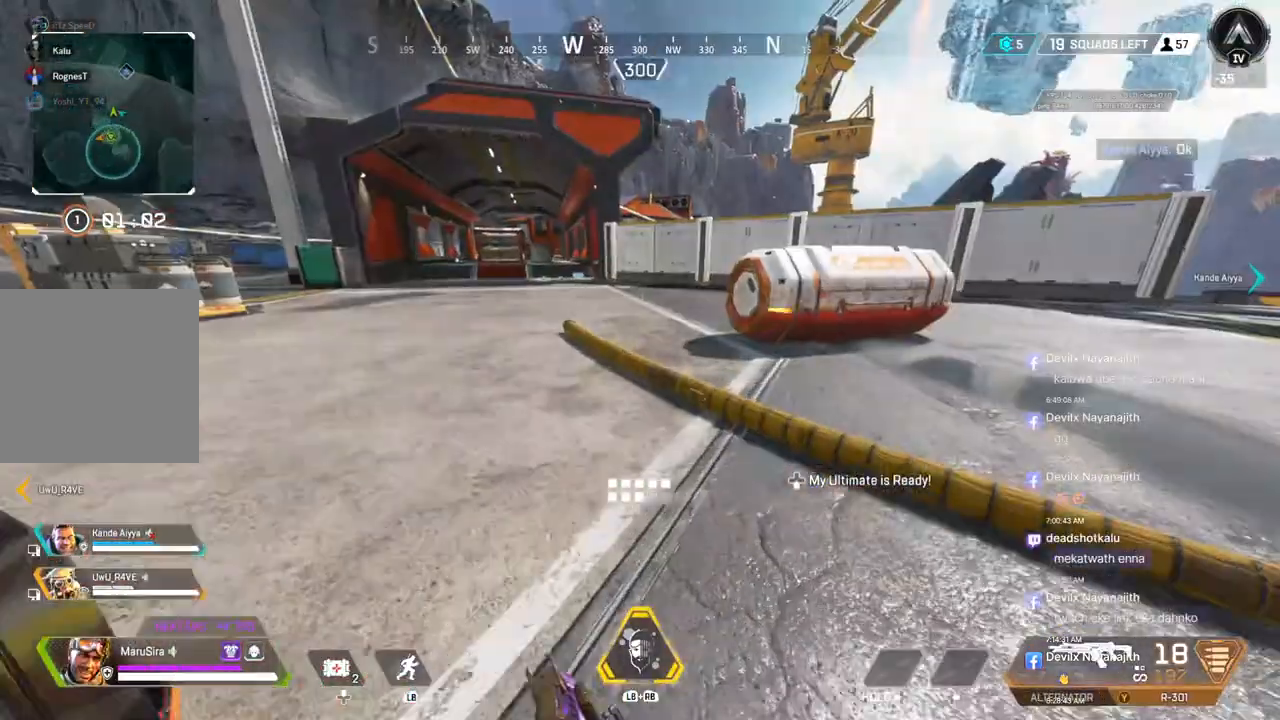
{"buttons": ["B"], "left_stick": "up", "right_stick": "center", "events": [[200, "right_stick", "up-right"], [267, "B", "down"], [367, "right_stick", "center"], [400, "X", "down"], [500, "X", "up"]]}
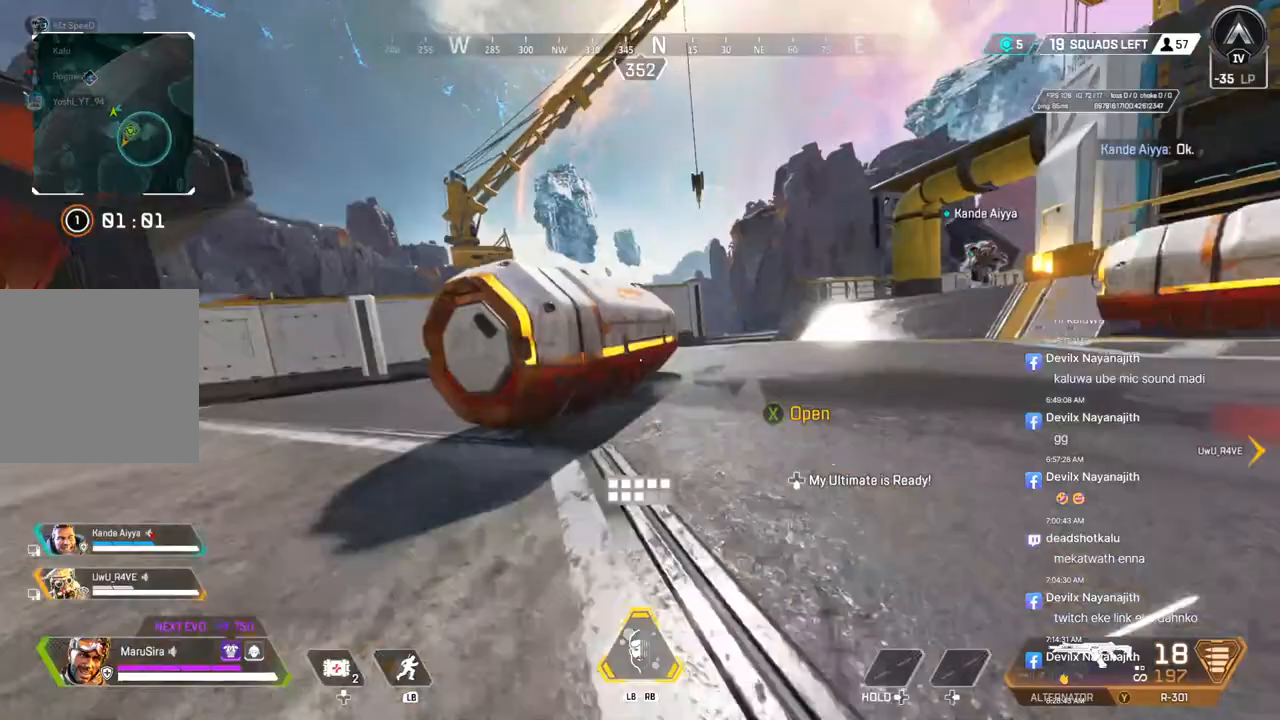
{"buttons": [], "left_stick": "right", "right_stick": "center", "events": [[100, "X", "down"], [133, "left_stick", "center"], [133, "right_stick", "up-right"], [167, "B", "up"], [200, "X", "up"], [233, "right_stick", "center"], [333, "left_stick", "down-right"], [500, "left_stick", "right"]]}
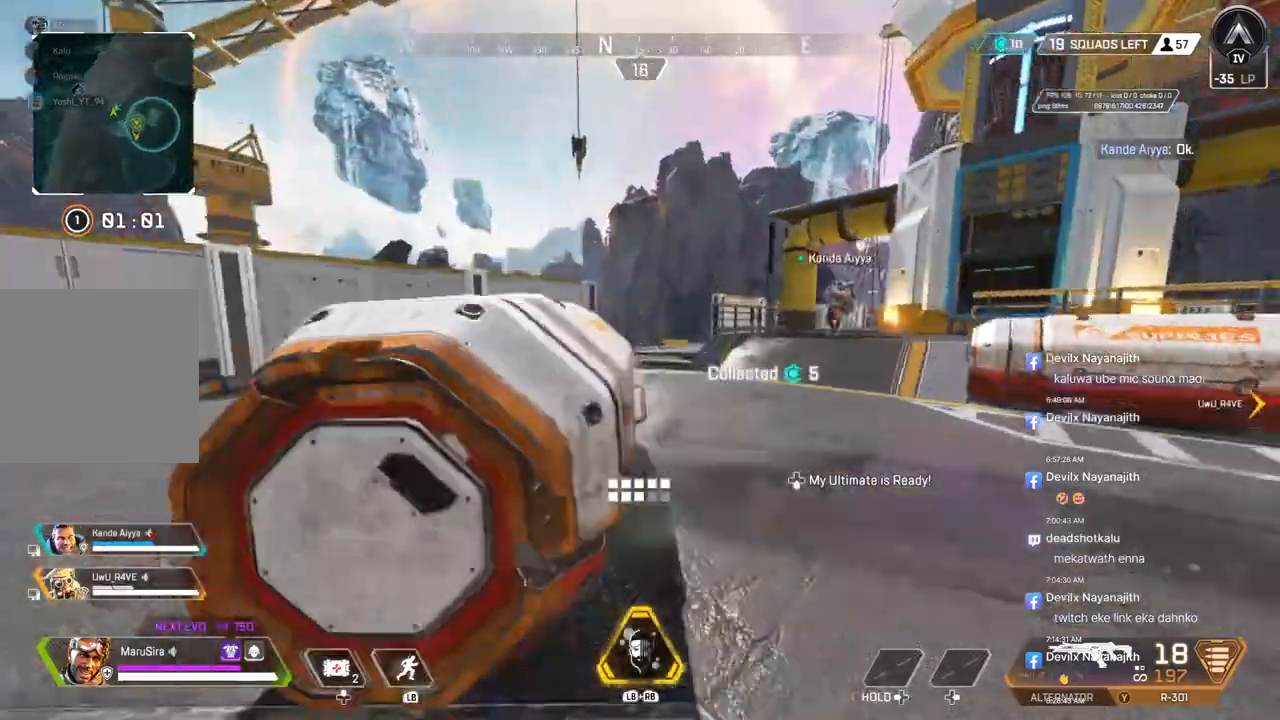
{"buttons": [], "left_stick": "up-right", "right_stick": "center", "events": [[200, "left_stick", "up-right"], [200, "right_stick", "left"], [267, "right_stick", "center"]]}
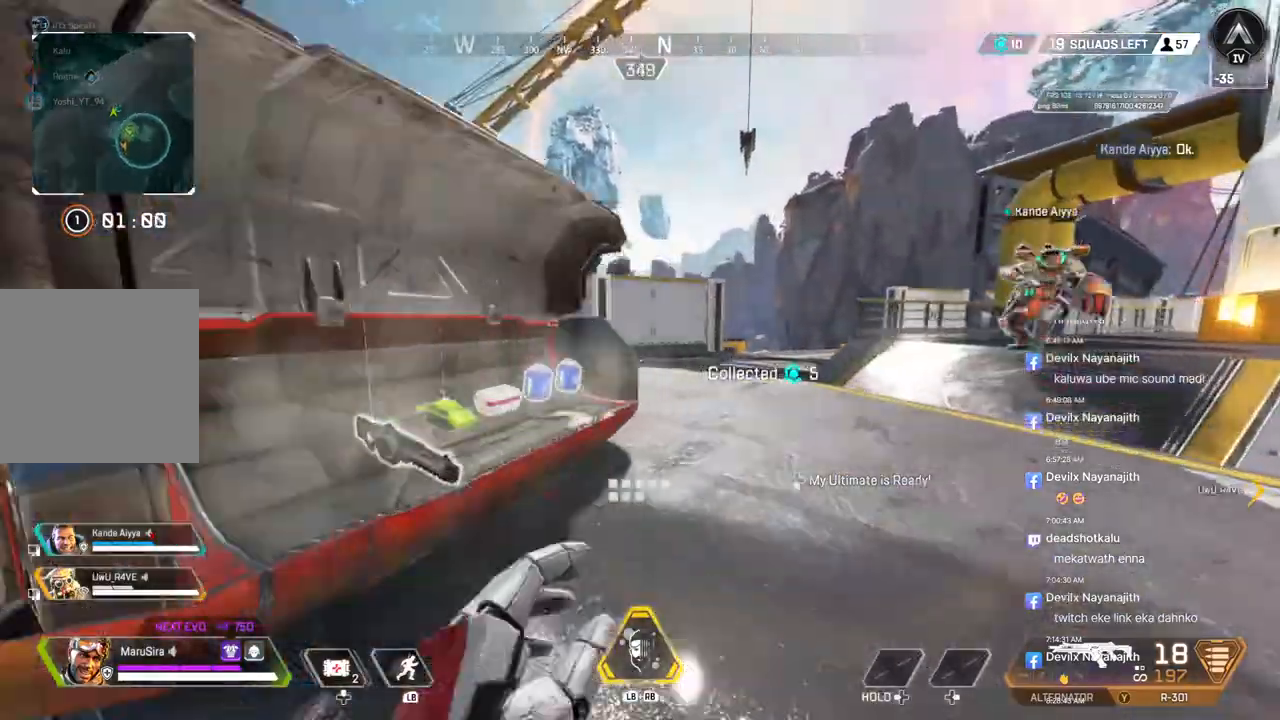
{"buttons": [], "left_stick": "up", "right_stick": "center", "events": [[67, "right_stick", "right"], [233, "left_stick", "up"], [233, "right_stick", "center"]]}
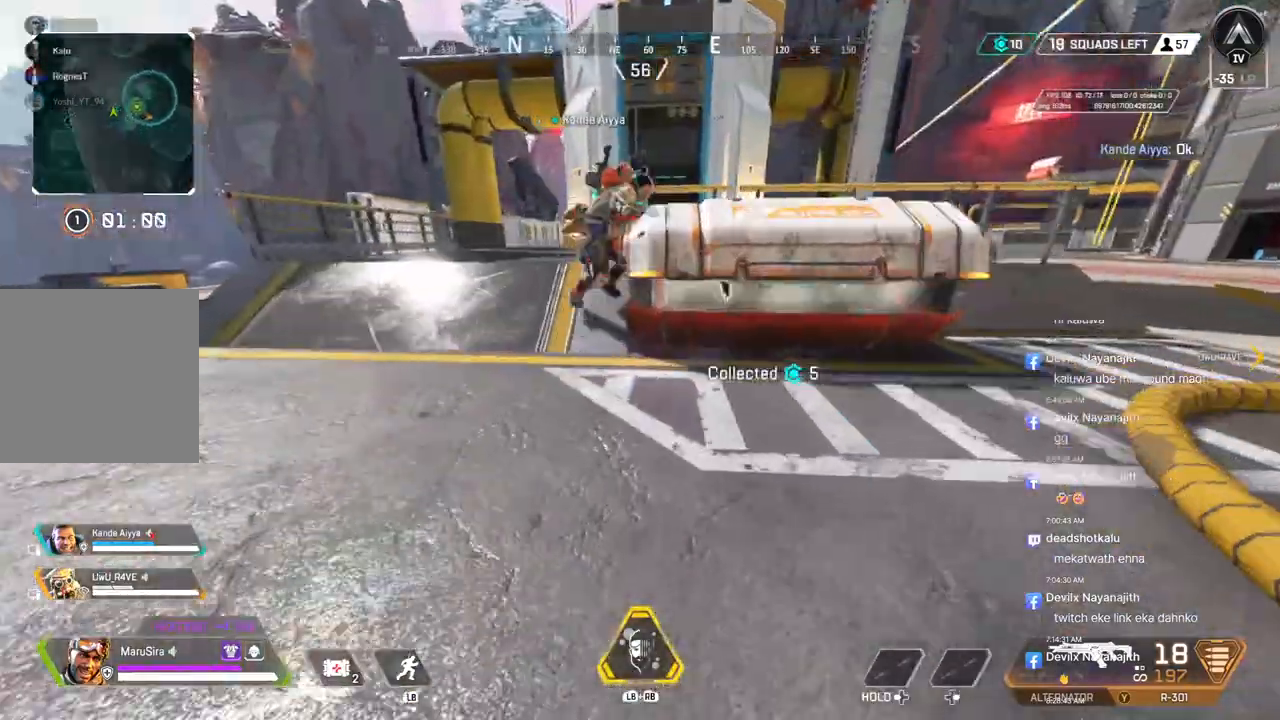
{"buttons": [], "left_stick": "left", "right_stick": "center", "events": [[33, "right_stick", "up-right"], [100, "right_stick", "center"], [133, "left_stick", "center"], [400, "left_stick", "left"]]}
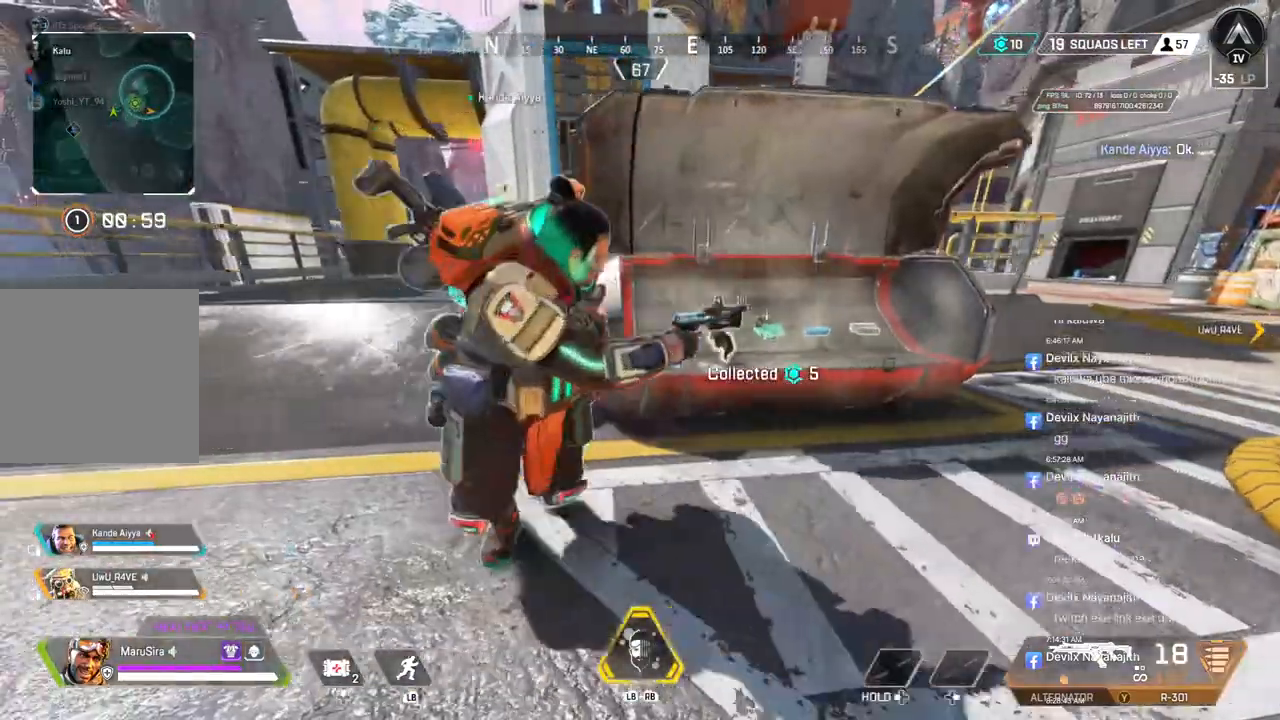
{"buttons": [], "left_stick": "up", "right_stick": "center", "events": [[100, "left_stick", "center"], [267, "right_stick", "right"], [300, "left_stick", "up"], [400, "right_stick", "center"]]}
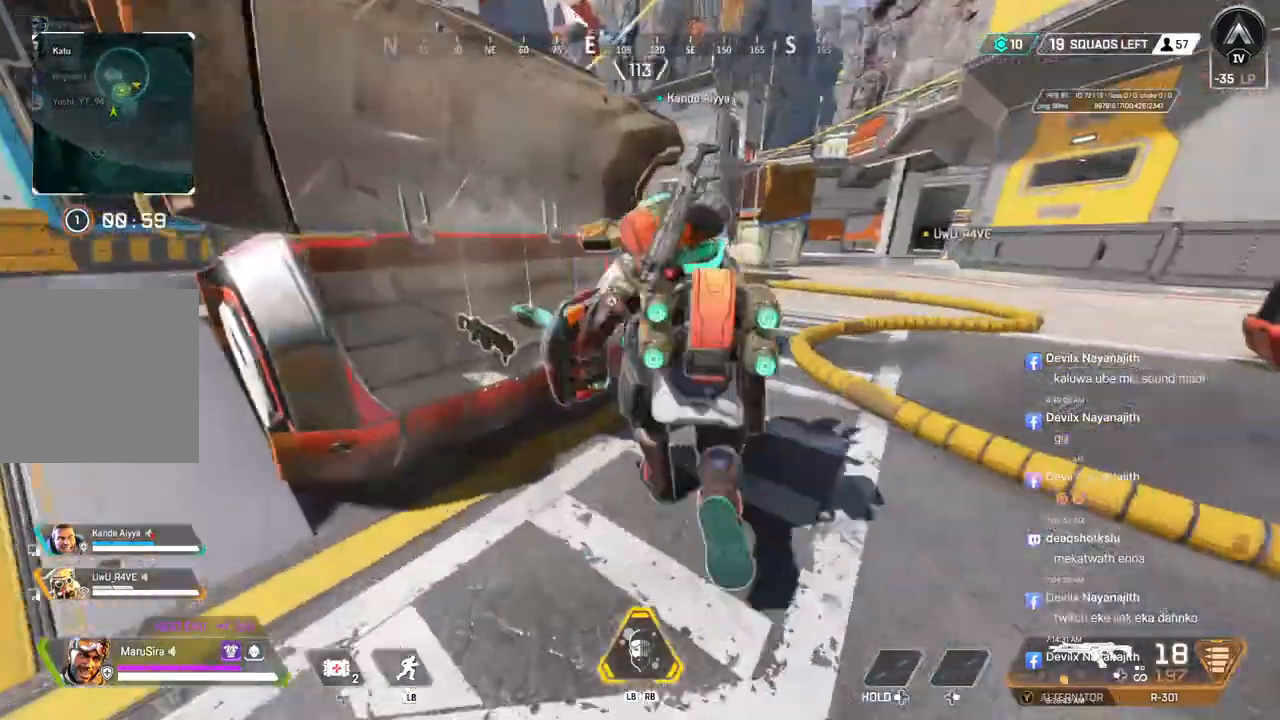
{"buttons": [], "left_stick": "center", "right_stick": "center", "events": [[267, "X", "down"], [300, "left_stick", "center"], [367, "X", "up"]]}
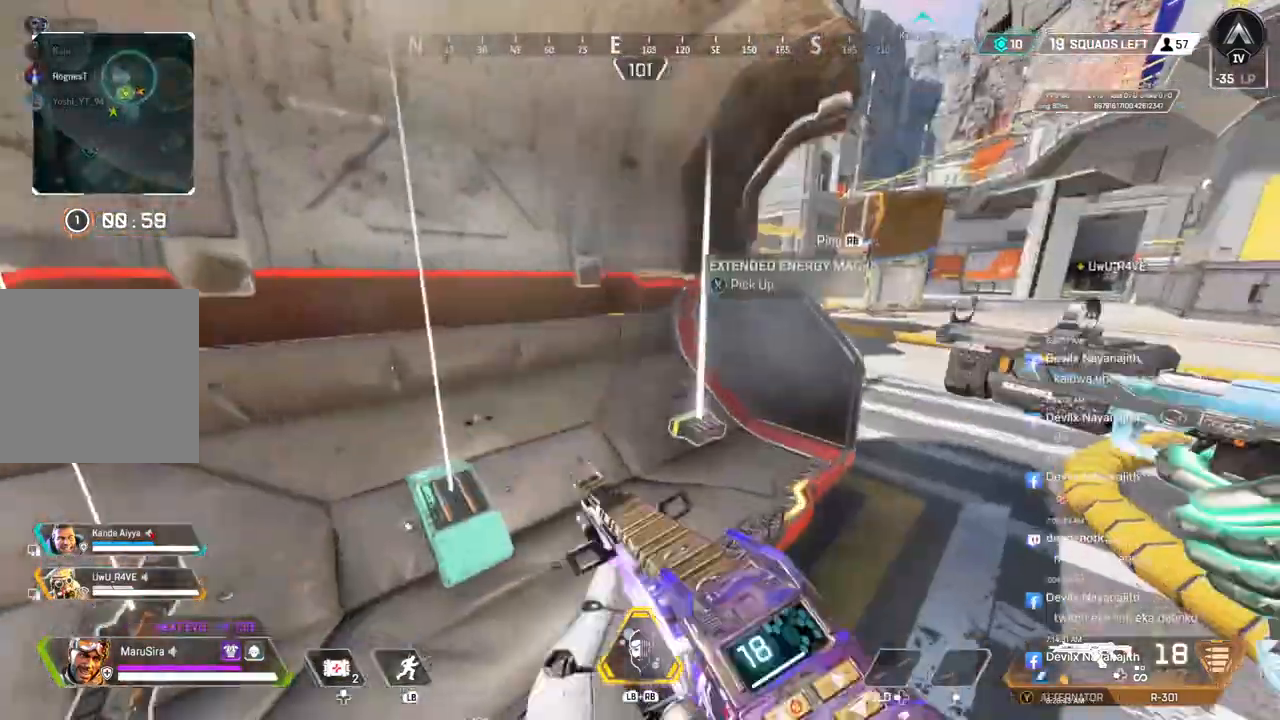
{"buttons": [], "left_stick": "left", "right_stick": "left", "events": [[33, "left_stick", "down"], [333, "right_stick", "left"], [400, "left_stick", "left"]]}
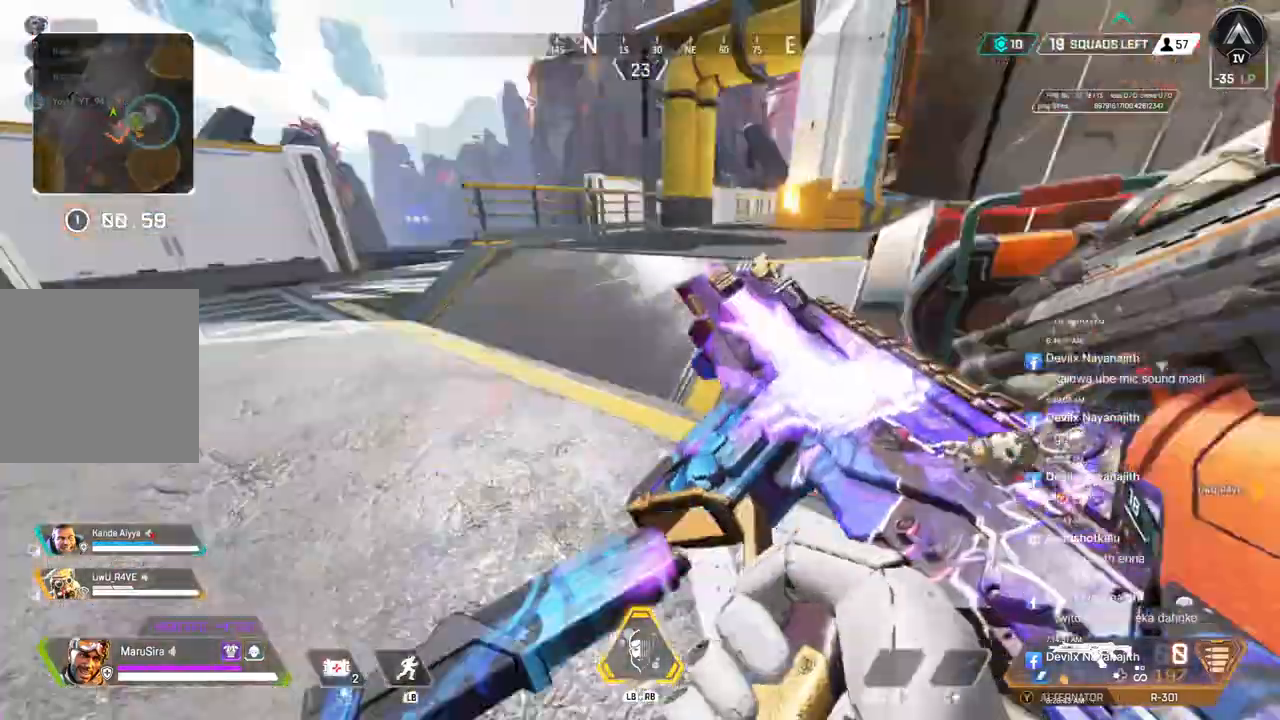
{"buttons": [], "left_stick": "center", "right_stick": "center", "events": [[133, "left_stick", "up"], [167, "right_stick", "center"], [267, "left_stick", "center"], [400, "right_stick", "up-left"], [467, "right_stick", "center"]]}
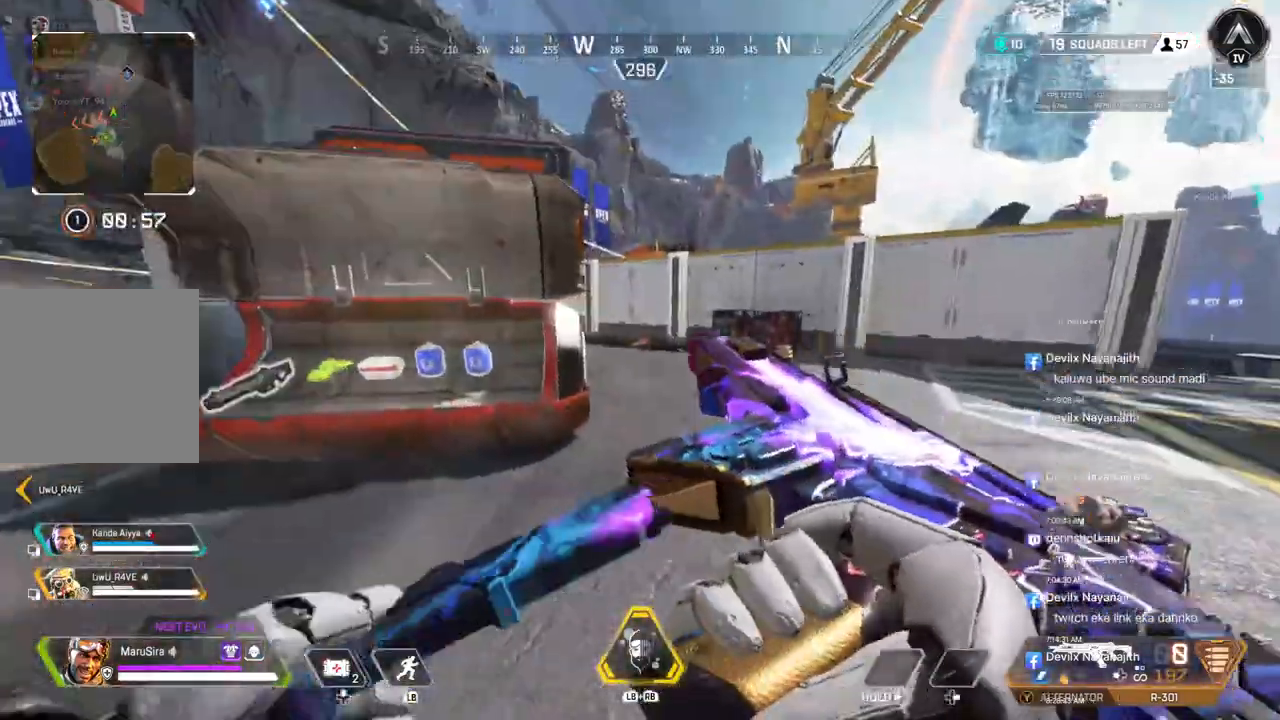
{"buttons": [], "left_stick": "center", "right_stick": "center", "events": []}
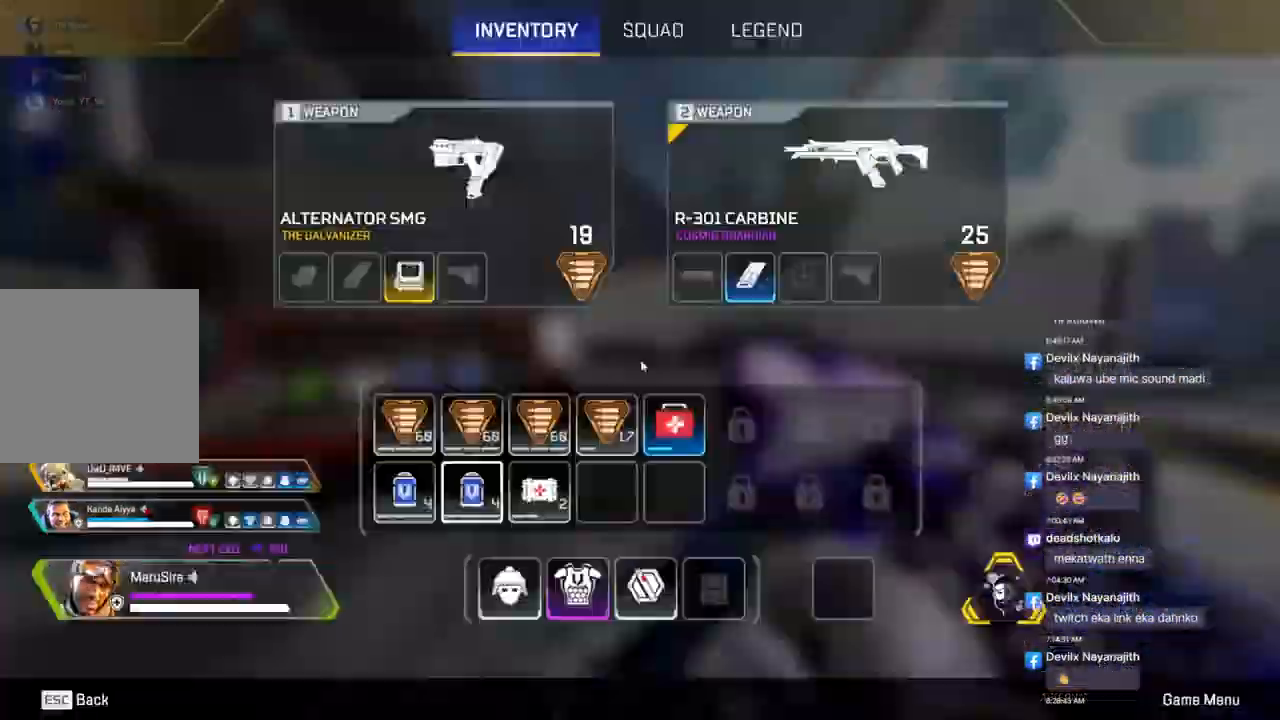
{"buttons": [], "left_stick": "center", "right_stick": "center", "events": []}
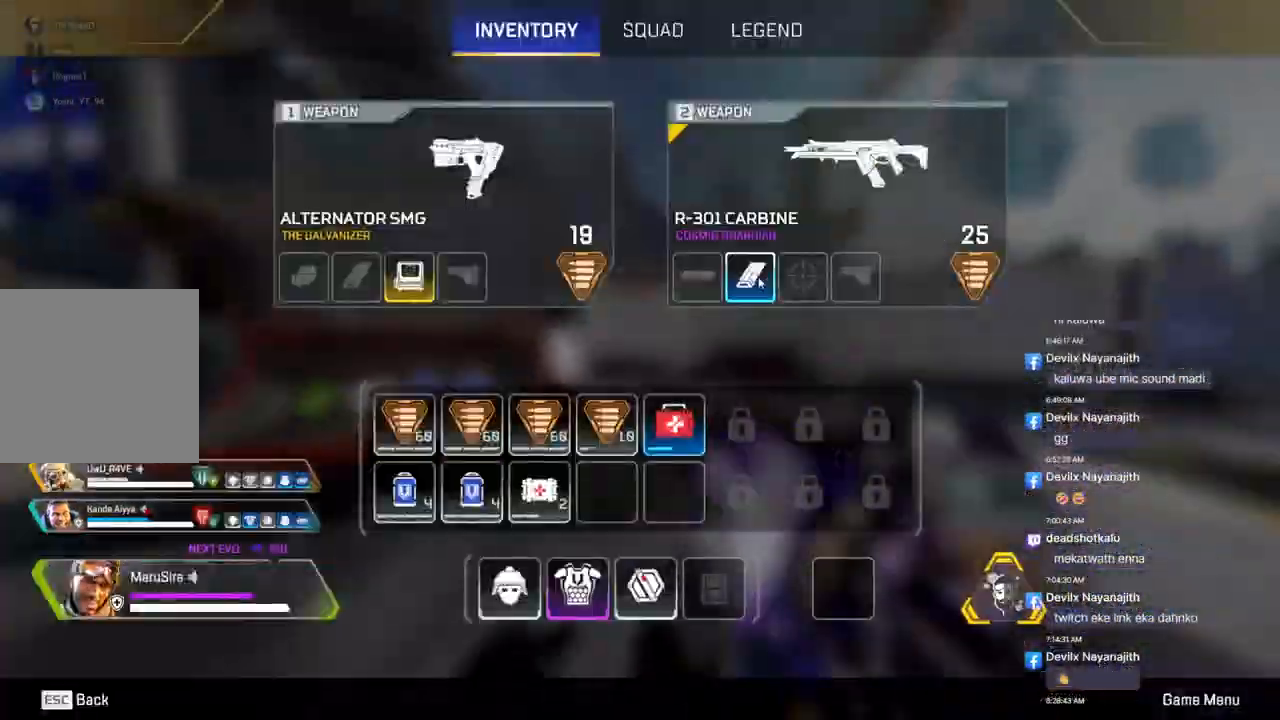
{"buttons": [], "left_stick": "center", "right_stick": "center", "events": []}
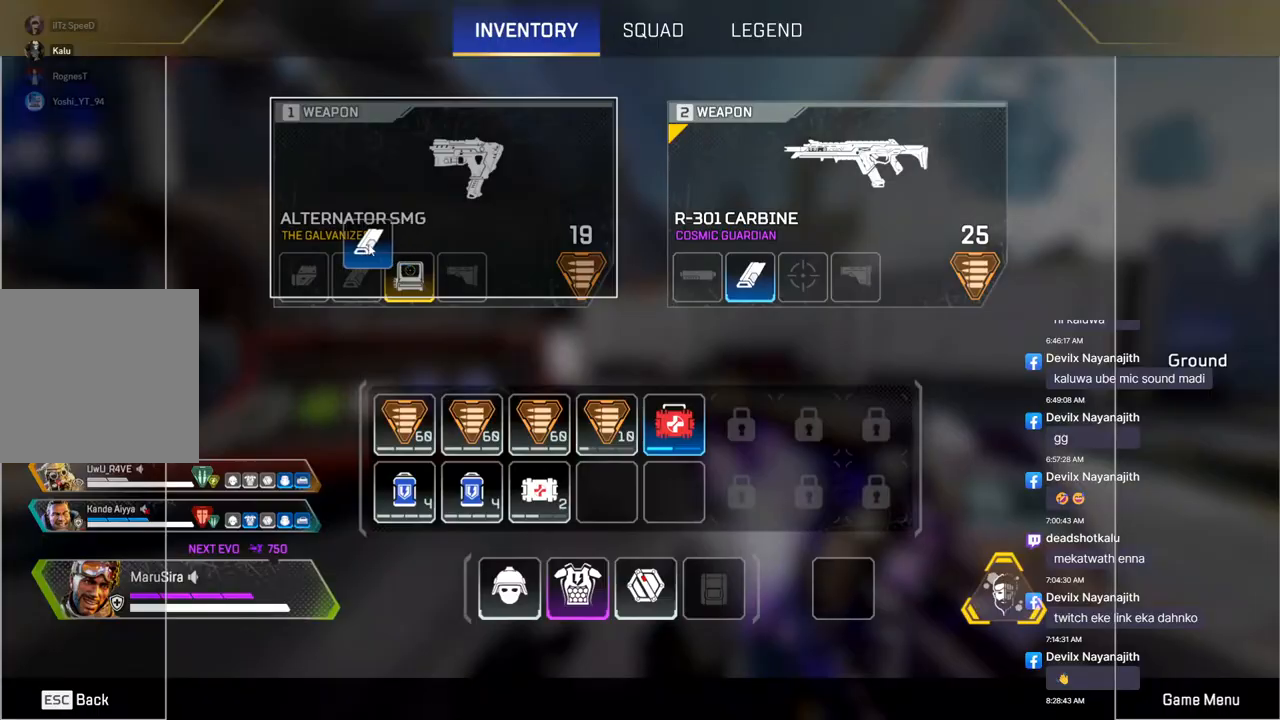
{"buttons": [], "left_stick": "center", "right_stick": "center", "events": []}
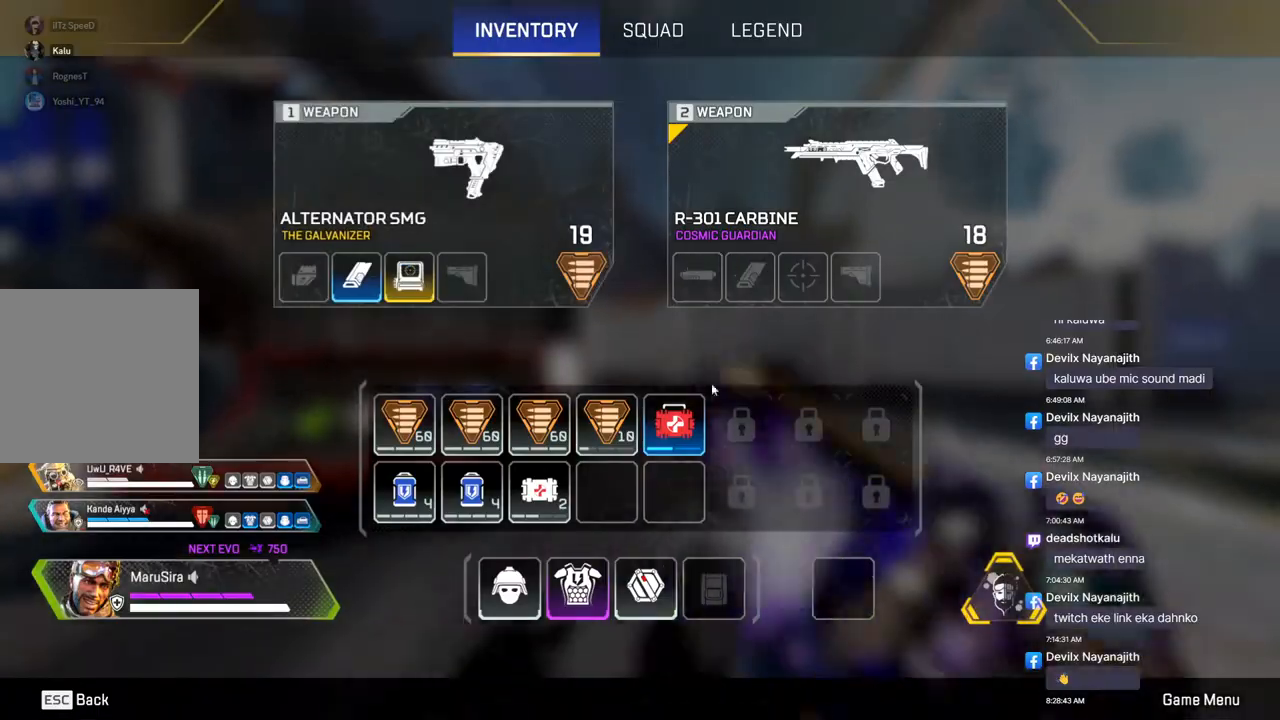
{"buttons": [], "left_stick": "center", "right_stick": "center", "events": []}
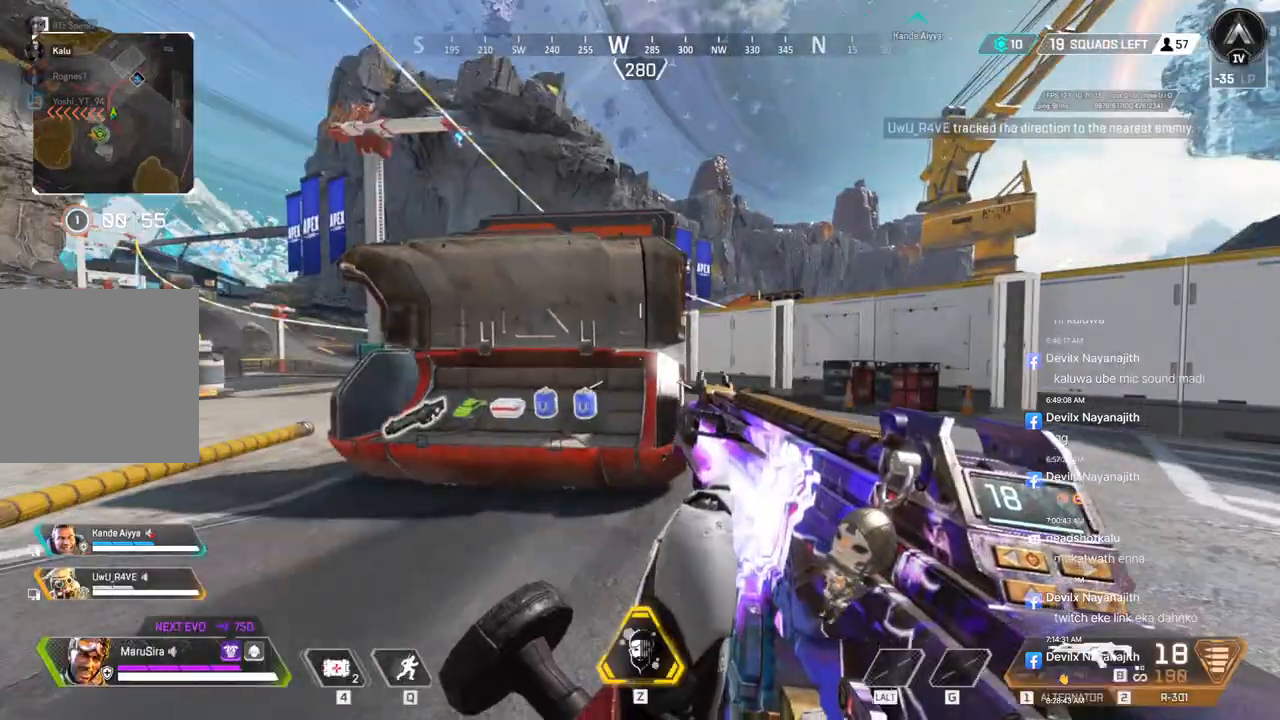
{"buttons": [], "left_stick": "up", "right_stick": "right", "events": [[367, "left_stick", "up"], [467, "right_stick", "right"]]}
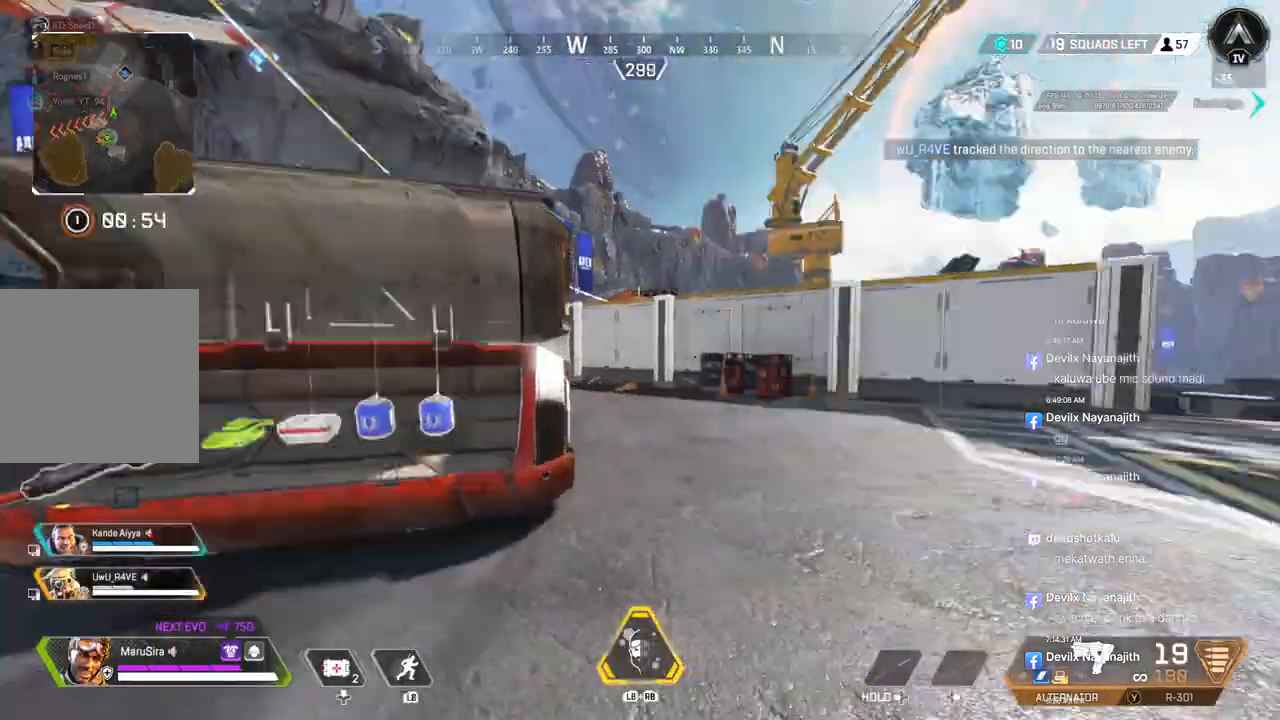
{"buttons": [], "left_stick": "up", "right_stick": "right", "events": [[233, "right_stick", "center"], [433, "right_stick", "right"]]}
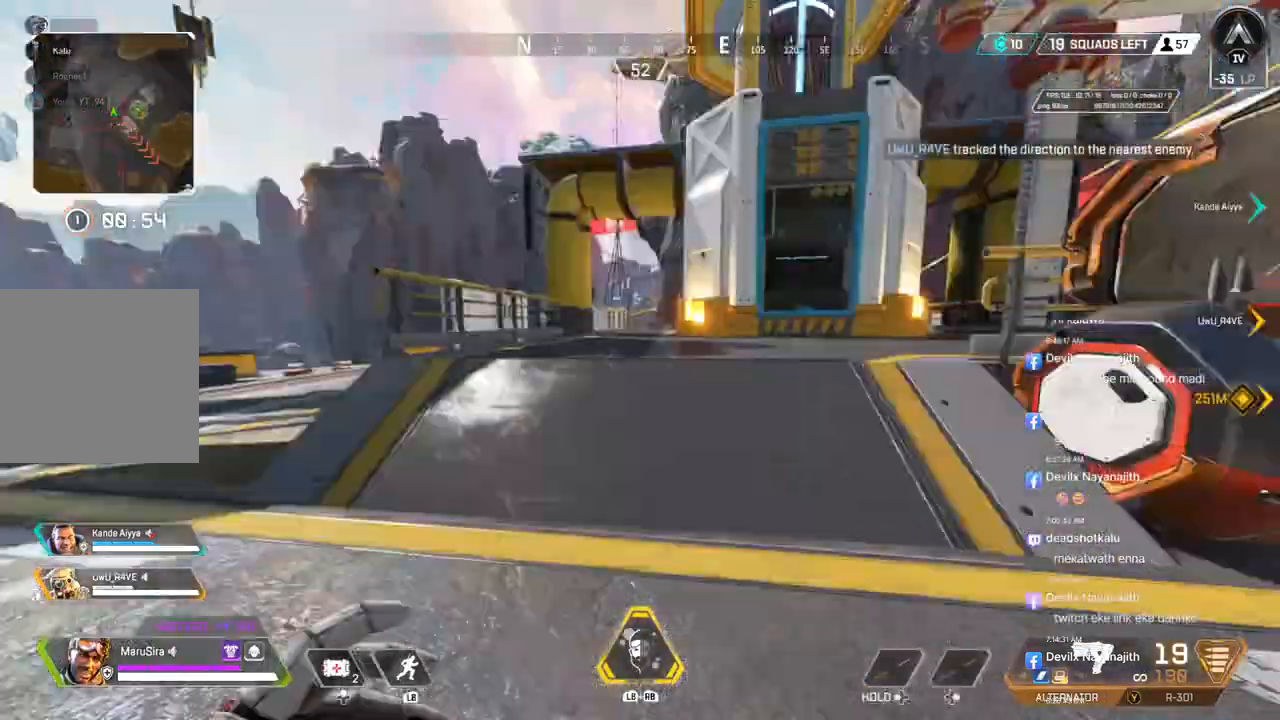
{"buttons": [], "left_stick": "left", "right_stick": "right", "events": [[67, "A", "down"], [133, "right_stick", "center"], [267, "A", "up"], [267, "left_stick", "up-left"], [300, "right_stick", "right"], [467, "left_stick", "left"]]}
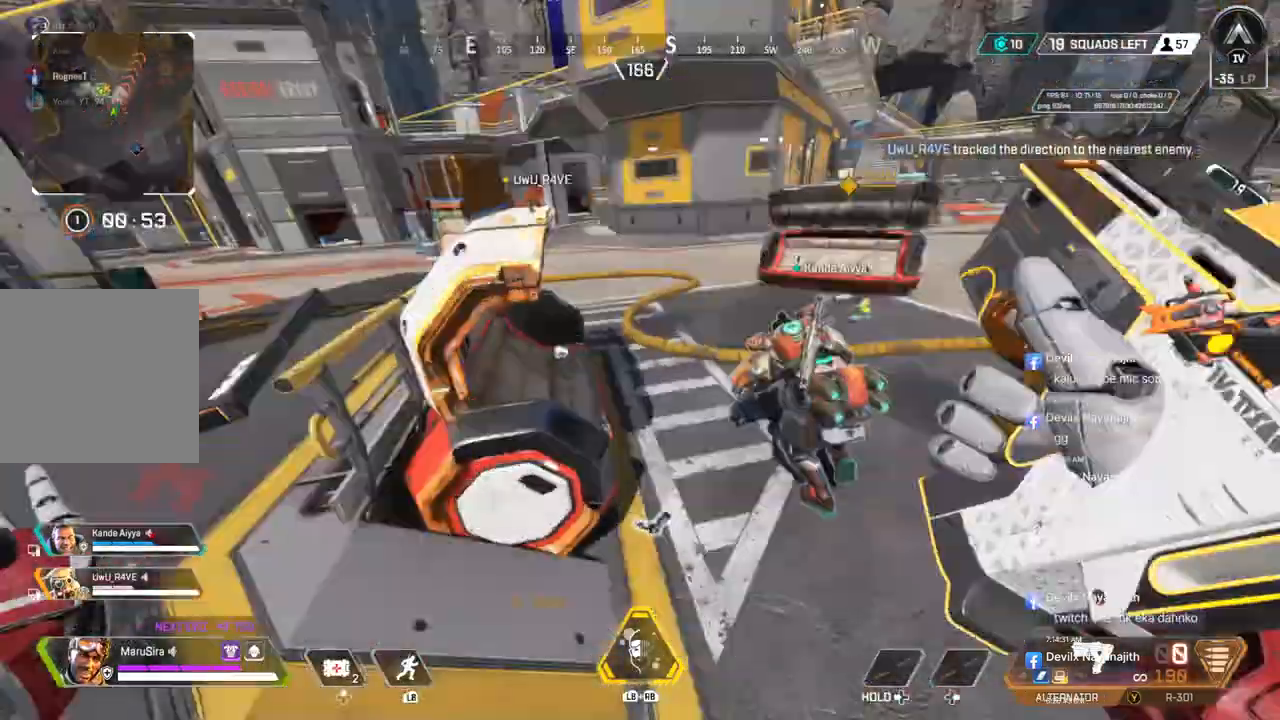
{"buttons": ["A"], "left_stick": "down", "right_stick": "center", "events": [[33, "right_stick", "center"], [133, "left_stick", "down-left"], [300, "right_stick", "up-right"], [333, "left_stick", "down"], [367, "right_stick", "center"], [500, "A", "down"]]}
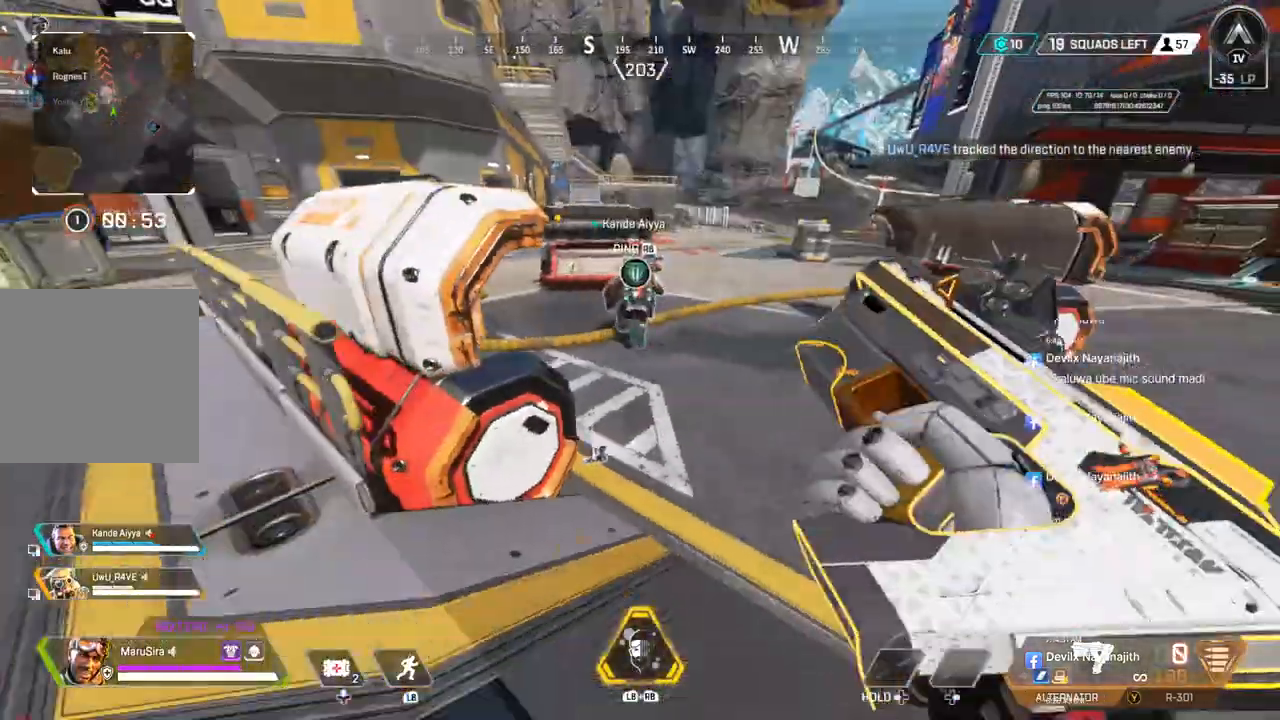
{"buttons": [], "left_stick": "up-right", "right_stick": "center", "events": [[67, "left_stick", "right"], [167, "A", "up"], [233, "left_stick", "up-right"]]}
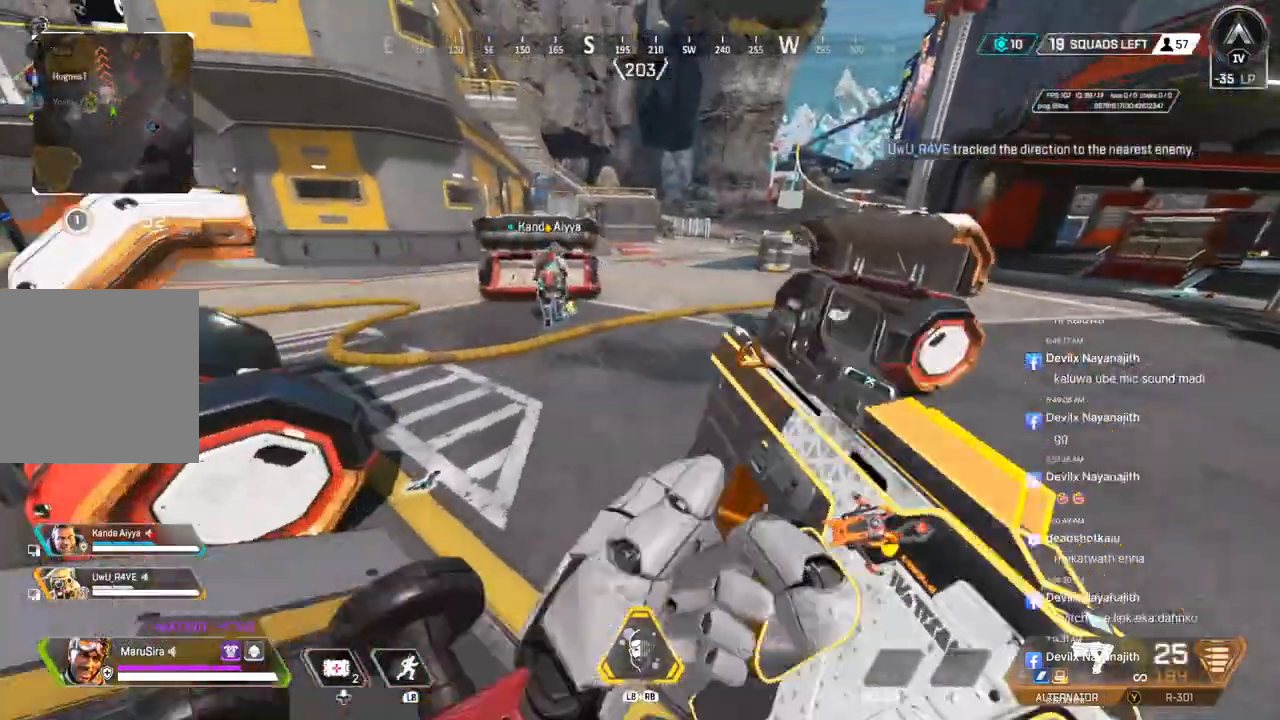
{"buttons": ["A"], "left_stick": "up-right", "right_stick": "up-left", "events": [[33, "A", "down"], [33, "right_stick", "up-left"], [167, "A", "up"], [167, "right_stick", "center"], [367, "right_stick", "up-left"], [433, "A", "down"]]}
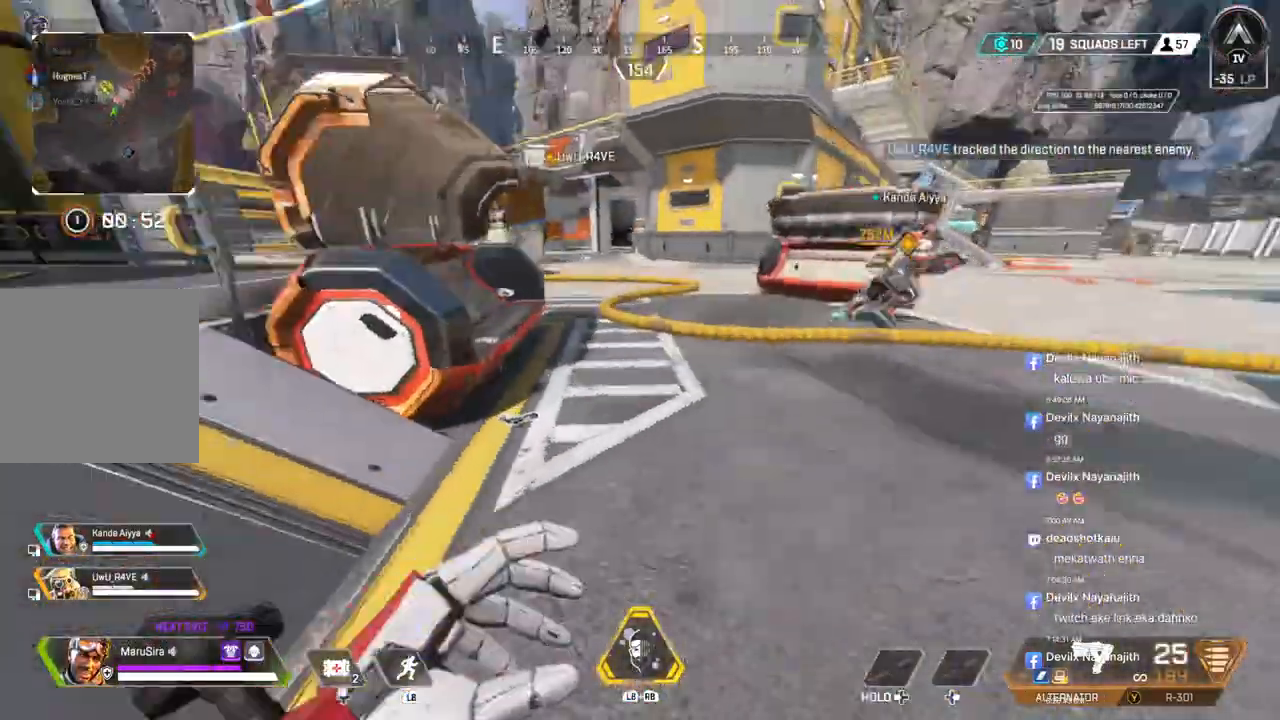
{"buttons": [], "left_stick": "left", "right_stick": "center", "events": [[33, "right_stick", "center"], [100, "A", "up"], [333, "right_stick", "up-left"], [367, "left_stick", "left"], [433, "right_stick", "center"]]}
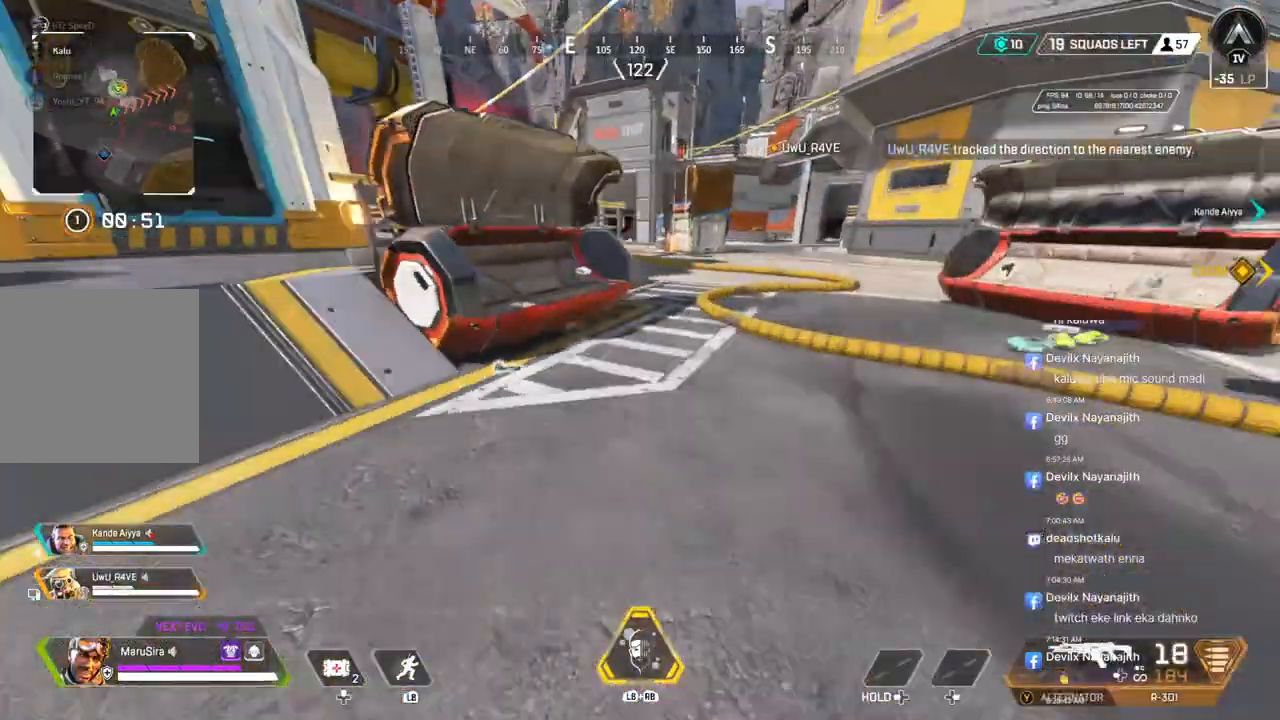
{"buttons": [], "left_stick": "up-left", "right_stick": "right", "events": [[167, "left_stick", "up-left"], [267, "right_stick", "up-right"], [333, "A", "down"], [333, "right_stick", "right"], [500, "A", "up"]]}